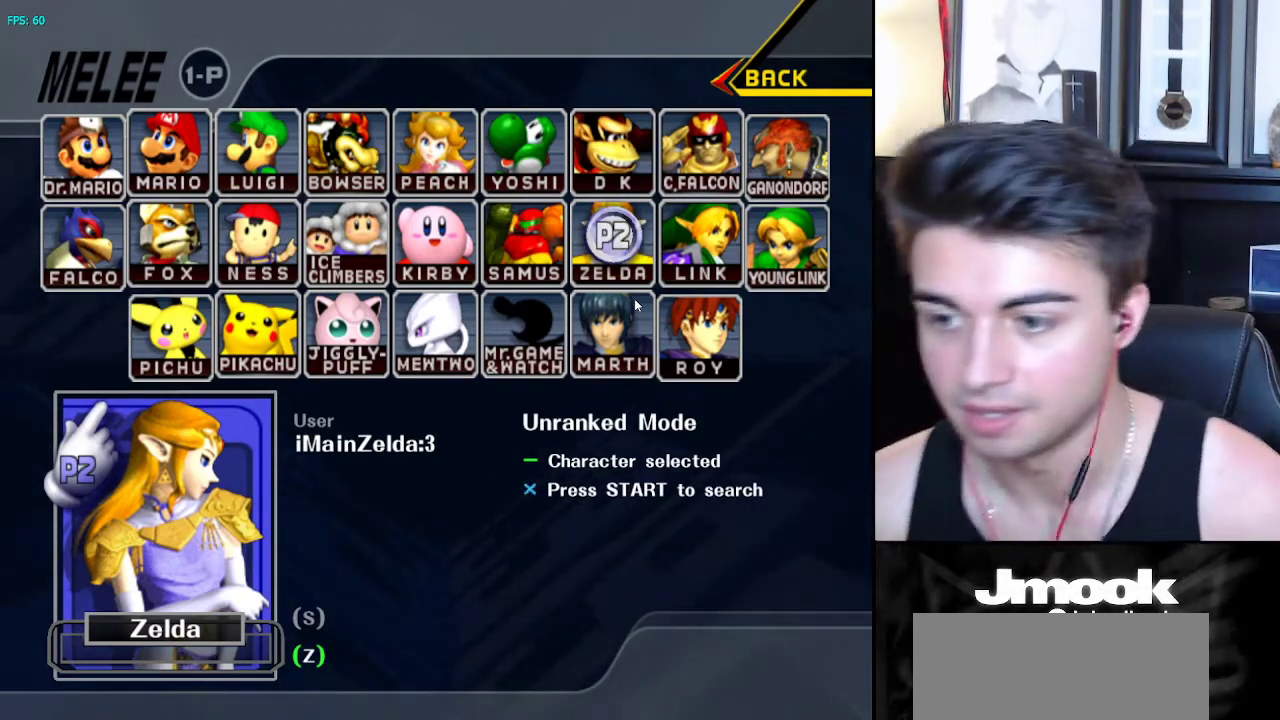
Gameplay with a controller (Nintendo layout); each line is a JSON object with the inputs held at the frame after it. "events" lists button and stick changes between this image and that frame as [ms after this image, input, new state], when the widget could be followed in between. Not read: L3 R3 START.
{"buttons": ["B"], "left_stick": "center", "right_stick": "center", "events": [[233, "B", "down"]]}
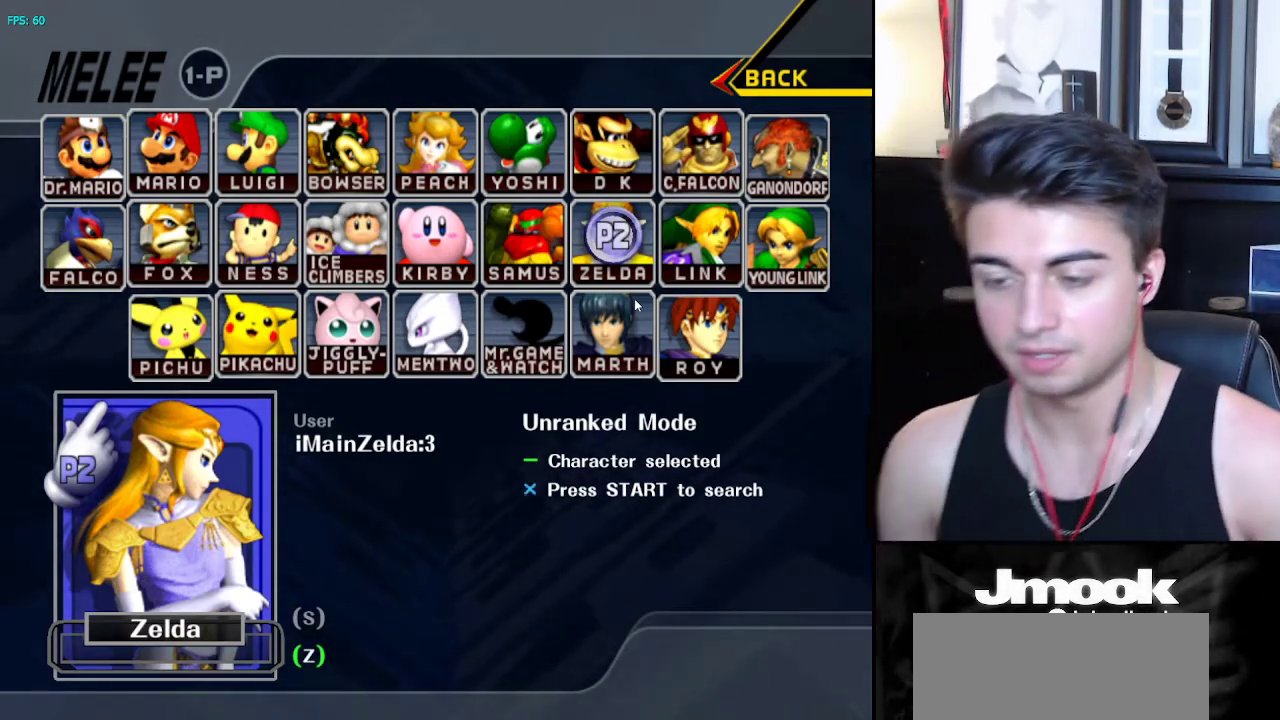
{"buttons": [], "left_stick": "center", "right_stick": "center", "events": [[383, "B", "up"]]}
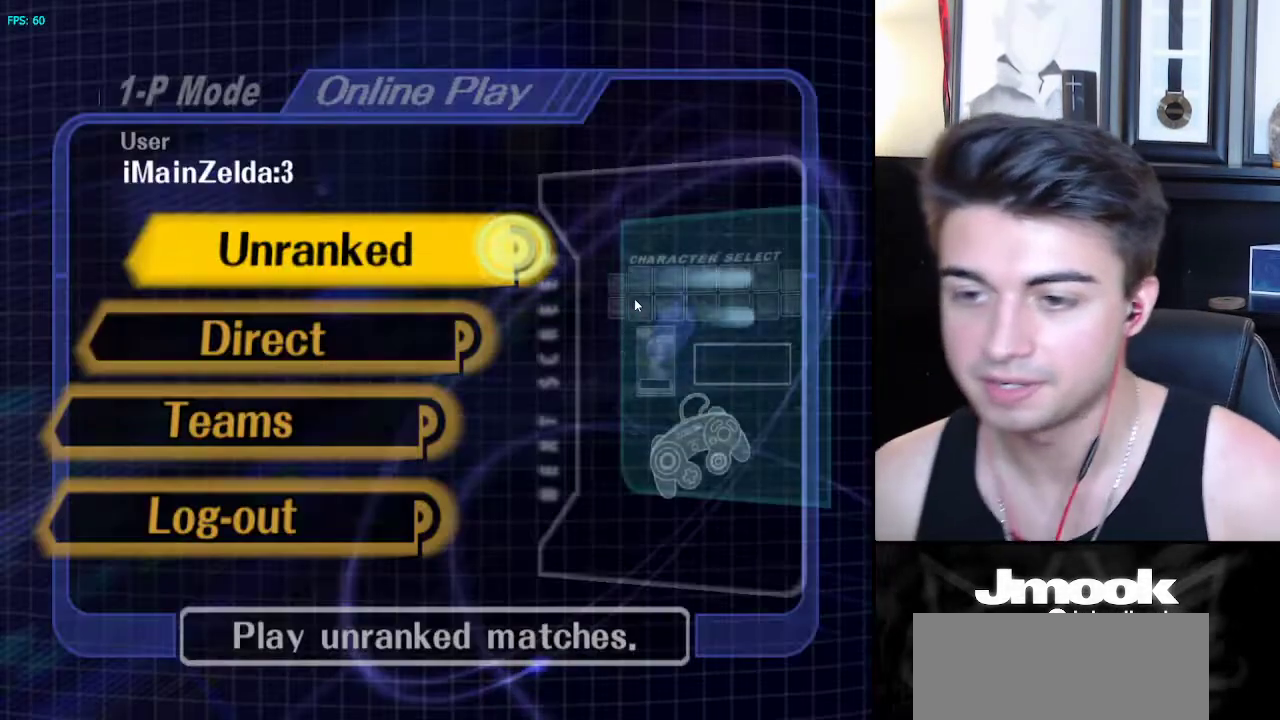
{"buttons": ["A"], "left_stick": "center", "right_stick": "center", "events": [[317, "A", "down"]]}
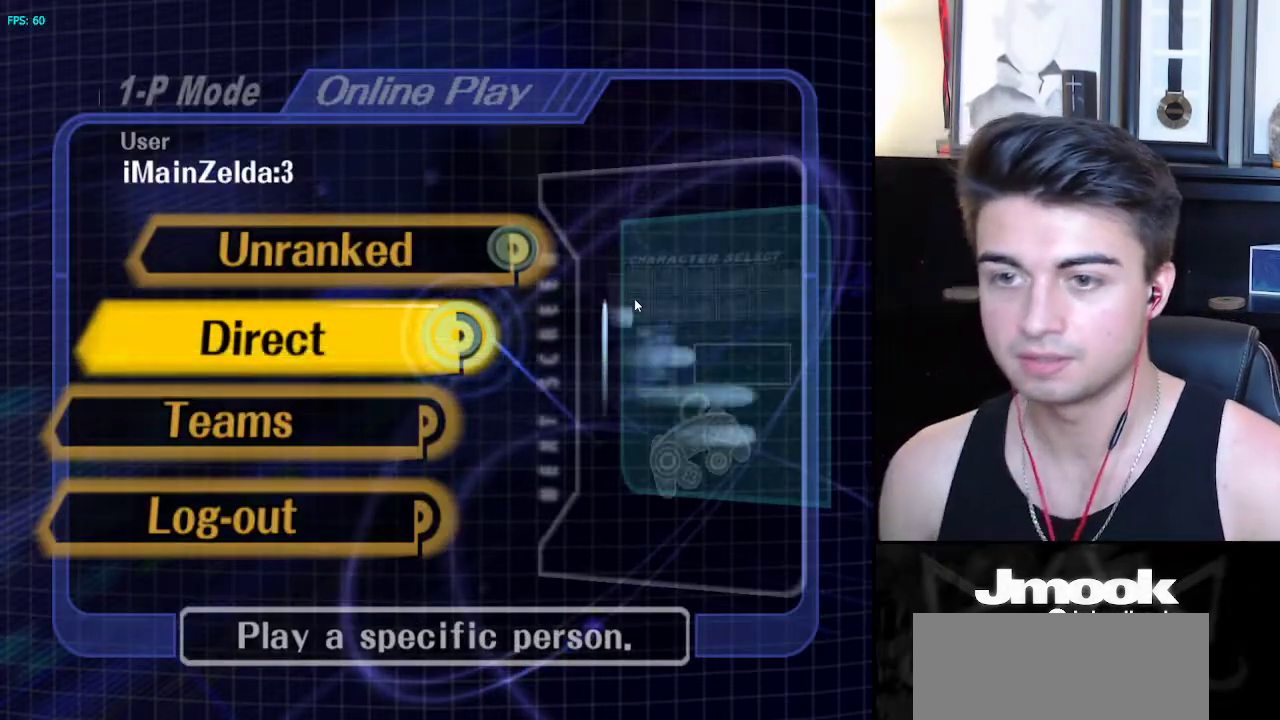
{"buttons": [], "left_stick": "right", "right_stick": "center", "events": [[50, "A", "up"], [133, "left_stick", "up-right"], [333, "left_stick", "right"]]}
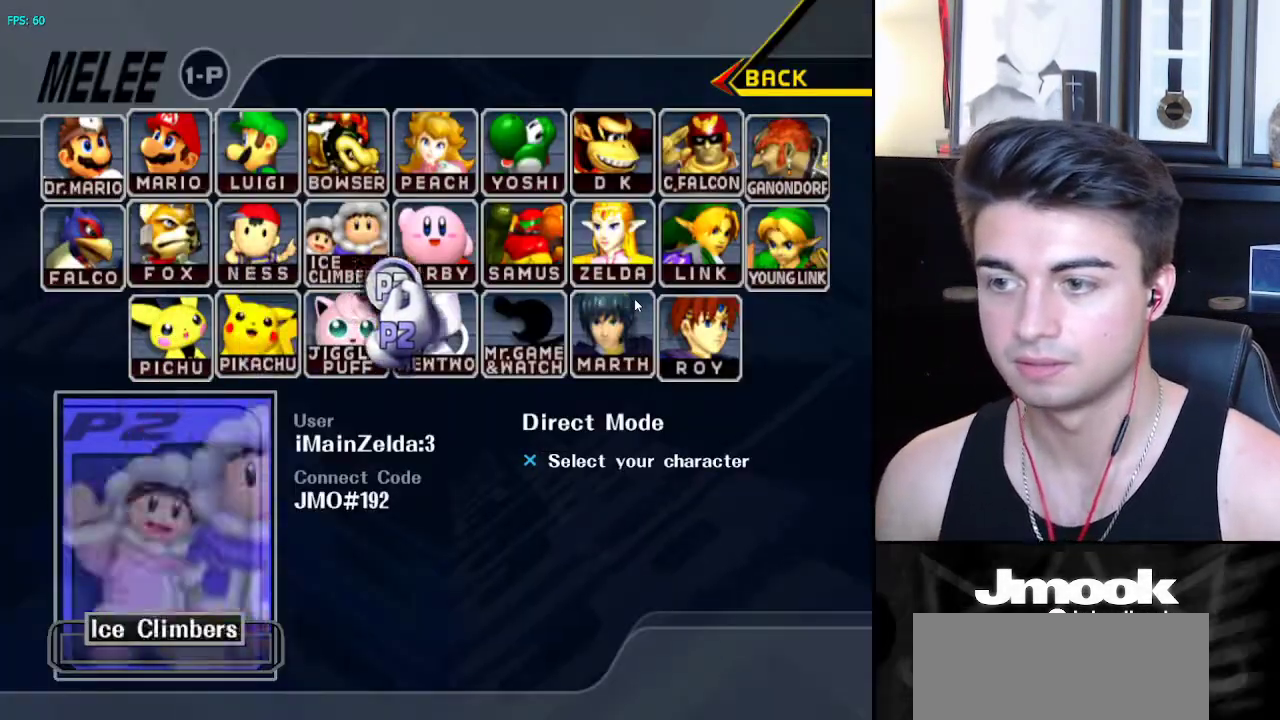
{"buttons": [], "left_stick": "center", "right_stick": "center", "events": [[267, "Y", "down"], [267, "left_stick", "center"], [333, "A", "down"], [333, "Y", "up"], [417, "A", "up"]]}
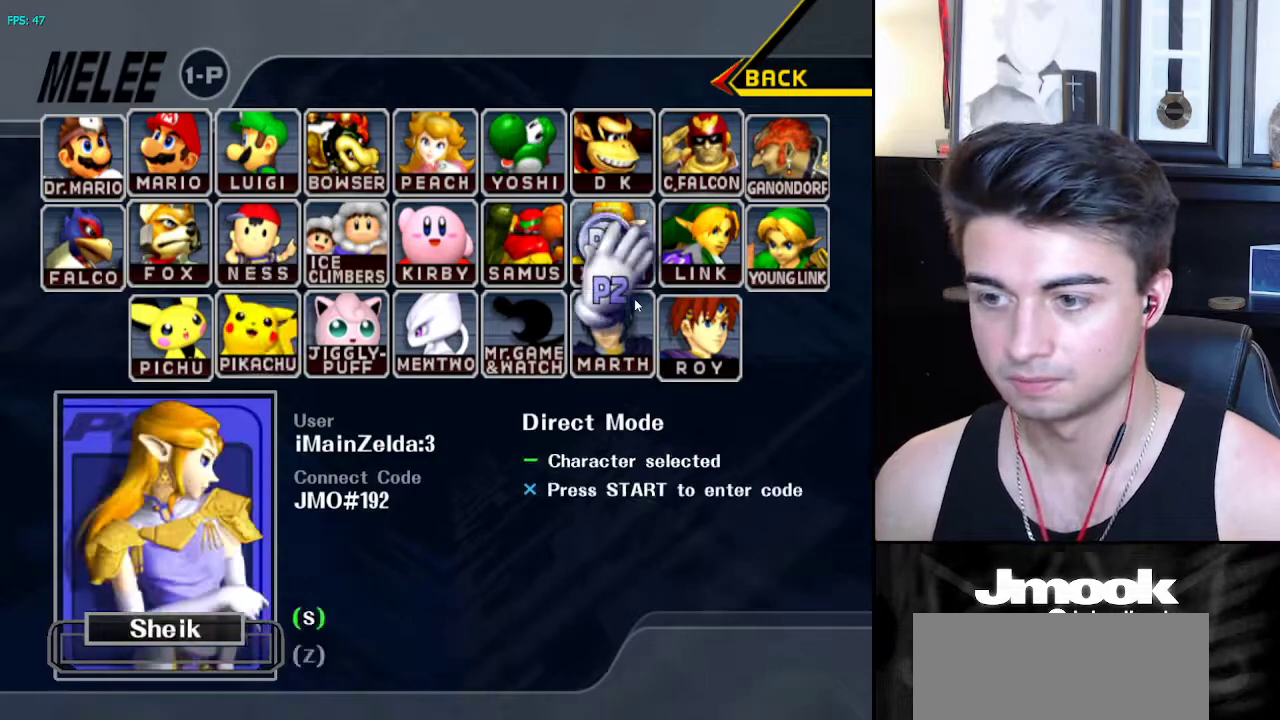
{"buttons": [], "left_stick": "down-left", "right_stick": "center", "events": [[117, "left_stick", "down"], [167, "left_stick", "down-left"]]}
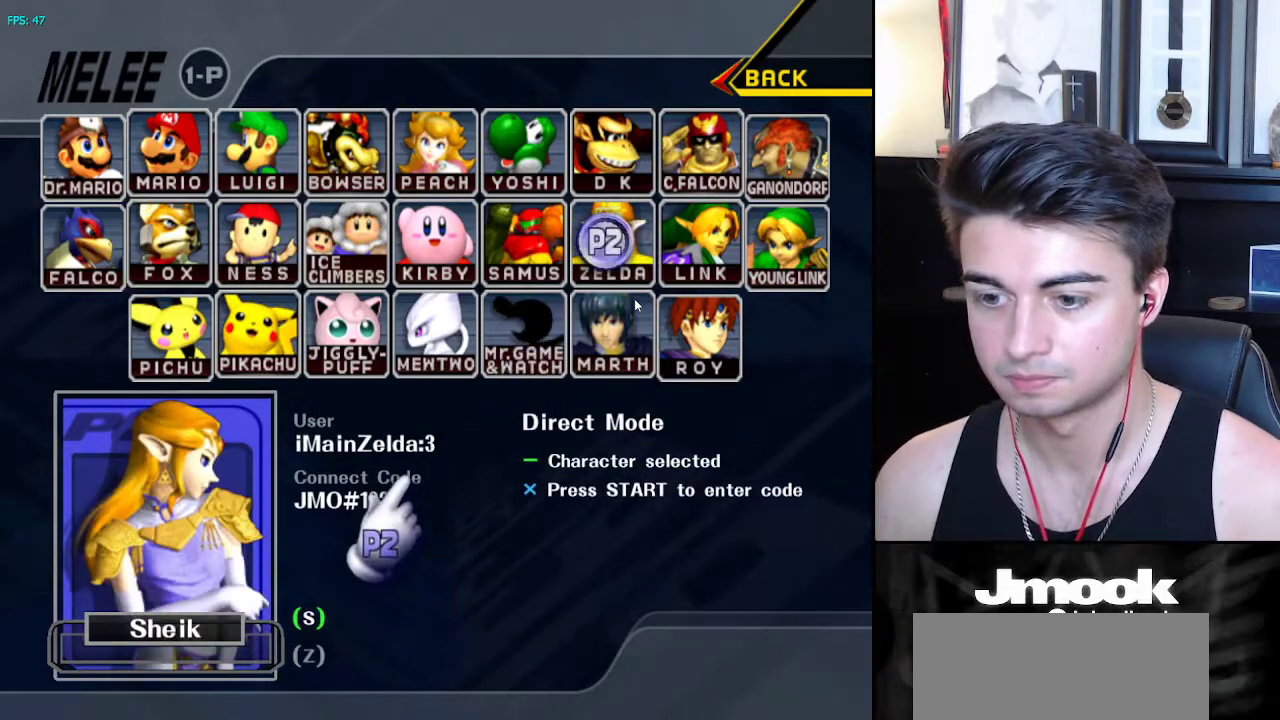
{"buttons": [], "left_stick": "center", "right_stick": "center", "events": [[50, "left_stick", "up-right"], [317, "left_stick", "center"]]}
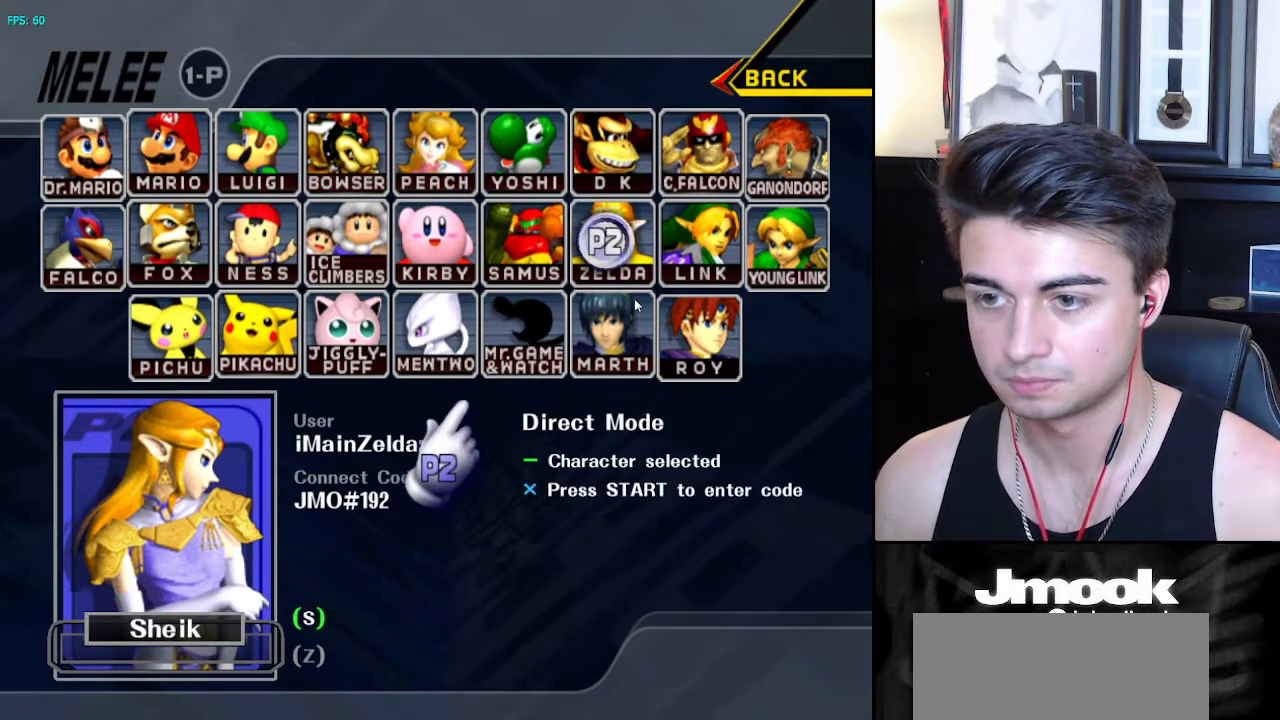
{"buttons": [], "left_stick": "center", "right_stick": "center", "events": []}
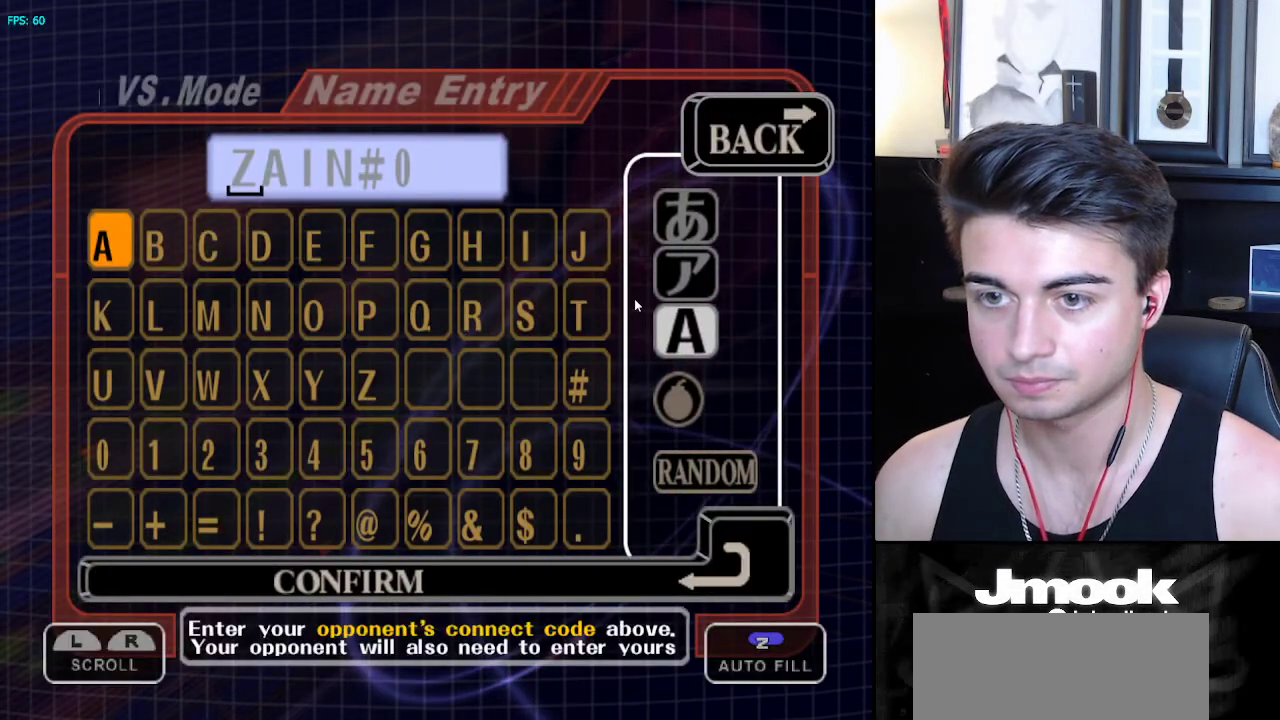
{"buttons": [], "left_stick": "center", "right_stick": "center", "events": [[50, "A", "down"], [100, "A", "up"]]}
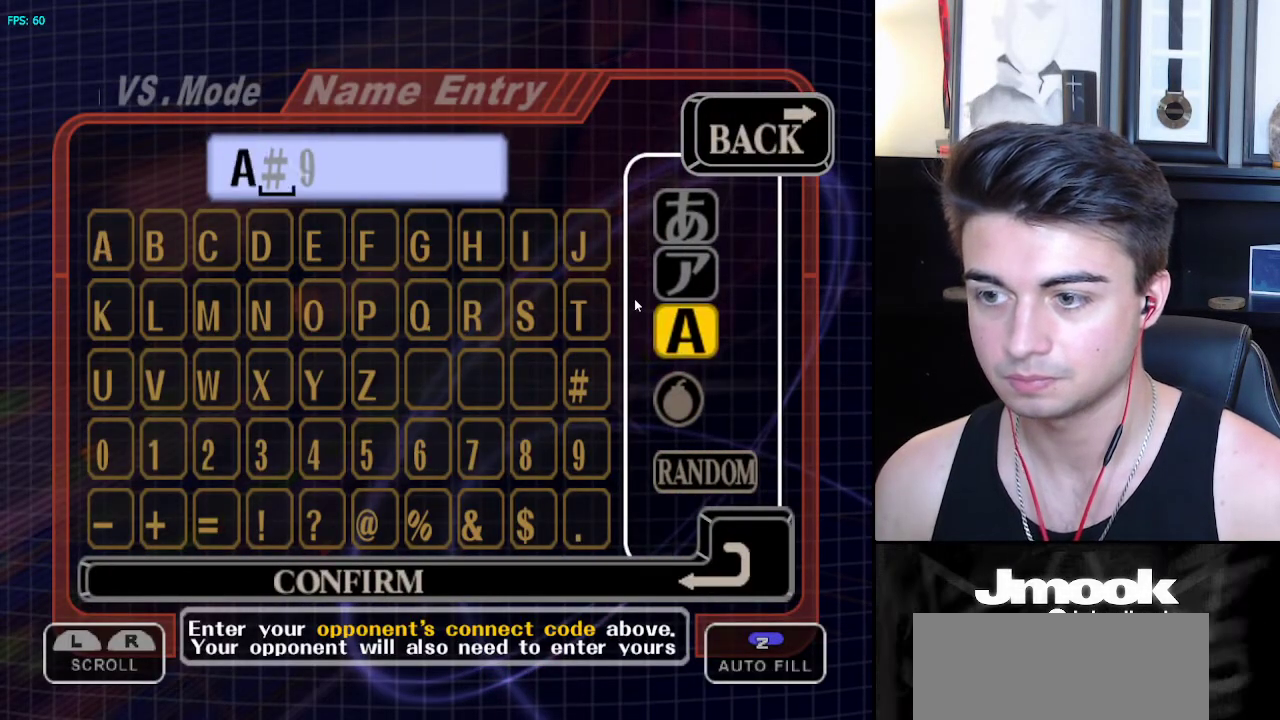
{"buttons": [], "left_stick": "center", "right_stick": "center", "events": []}
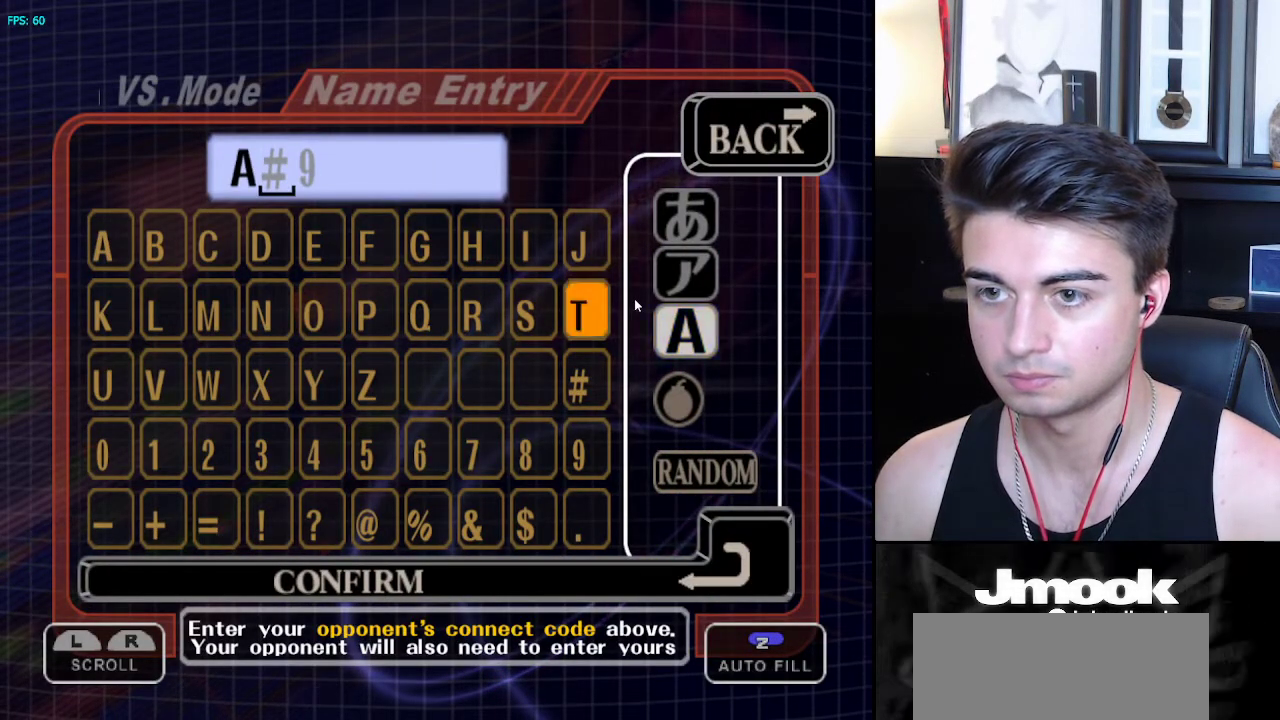
{"buttons": [], "left_stick": "center", "right_stick": "center", "events": [[250, "Z", "down"], [367, "Z", "up"]]}